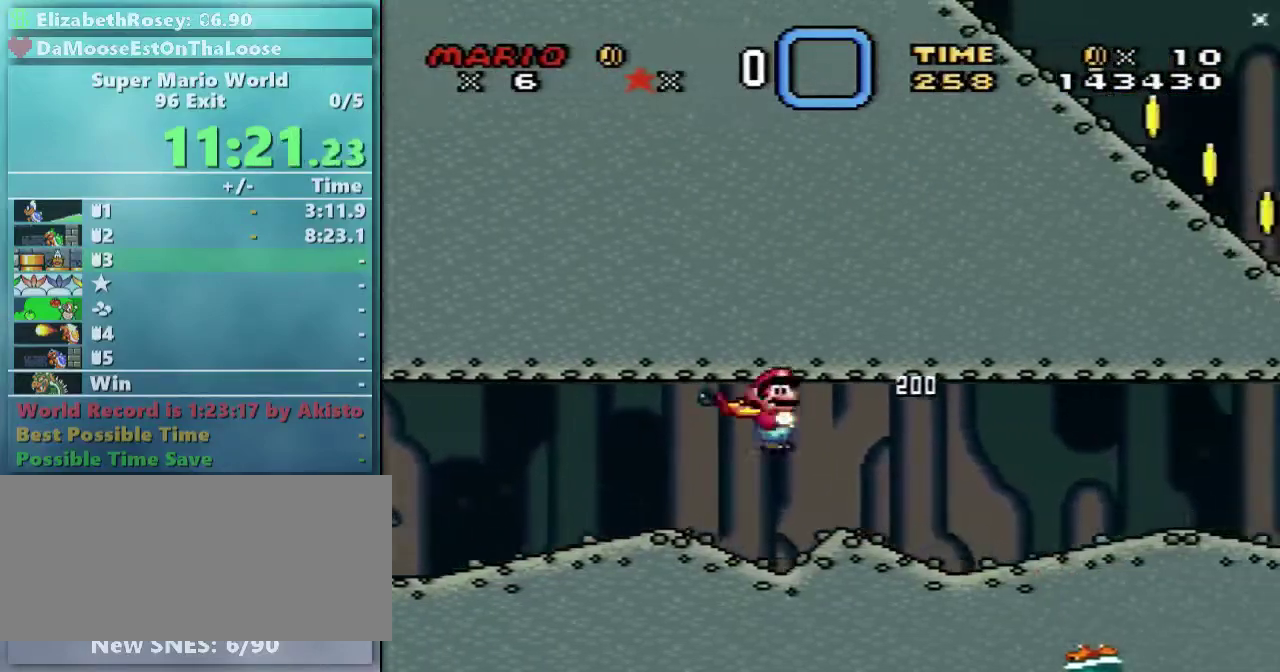
Gameplay with a controller (Nintendo layout); each line is a JSON object with the inputs held at the frame after it. "events" lists button and stick changes between this image and that frame as [ms after this image, input, new state], when the widget could be followed in between. Not read: L3 R3.
{"buttons": ["X", "DPAD_RIGHT"], "events": [[467, "A", "up"]]}
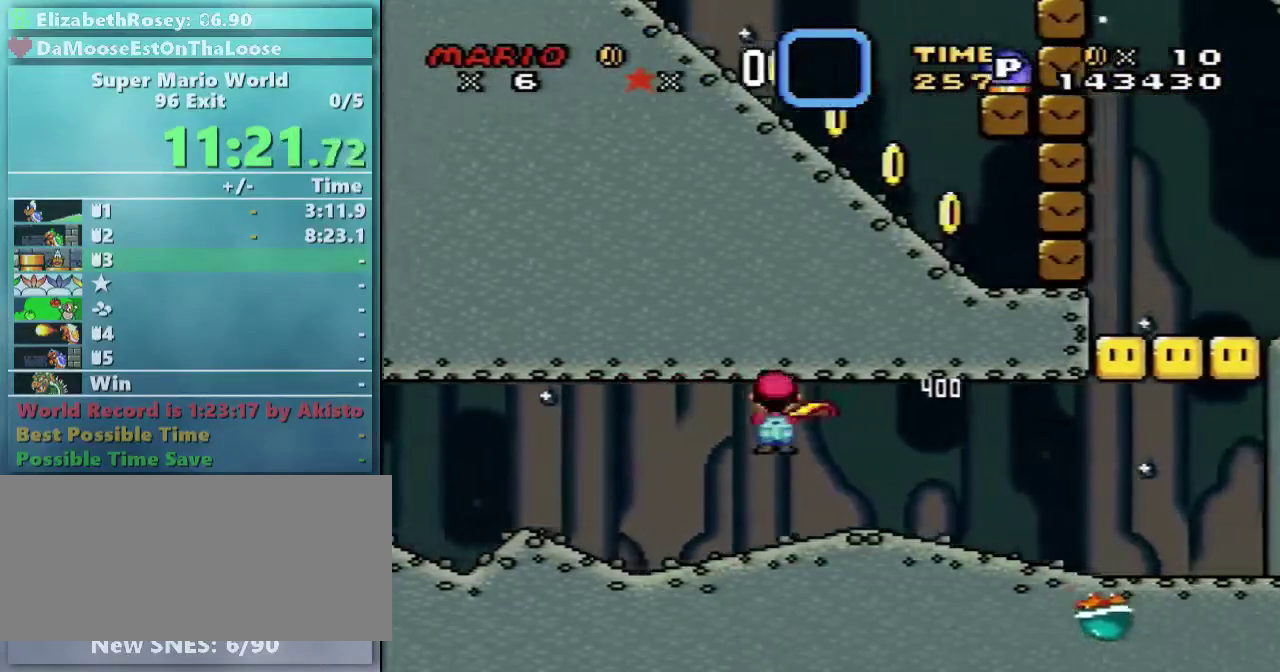
{"buttons": ["Y", "DPAD_RIGHT"], "events": [[67, "X", "up"], [67, "Y", "down"]]}
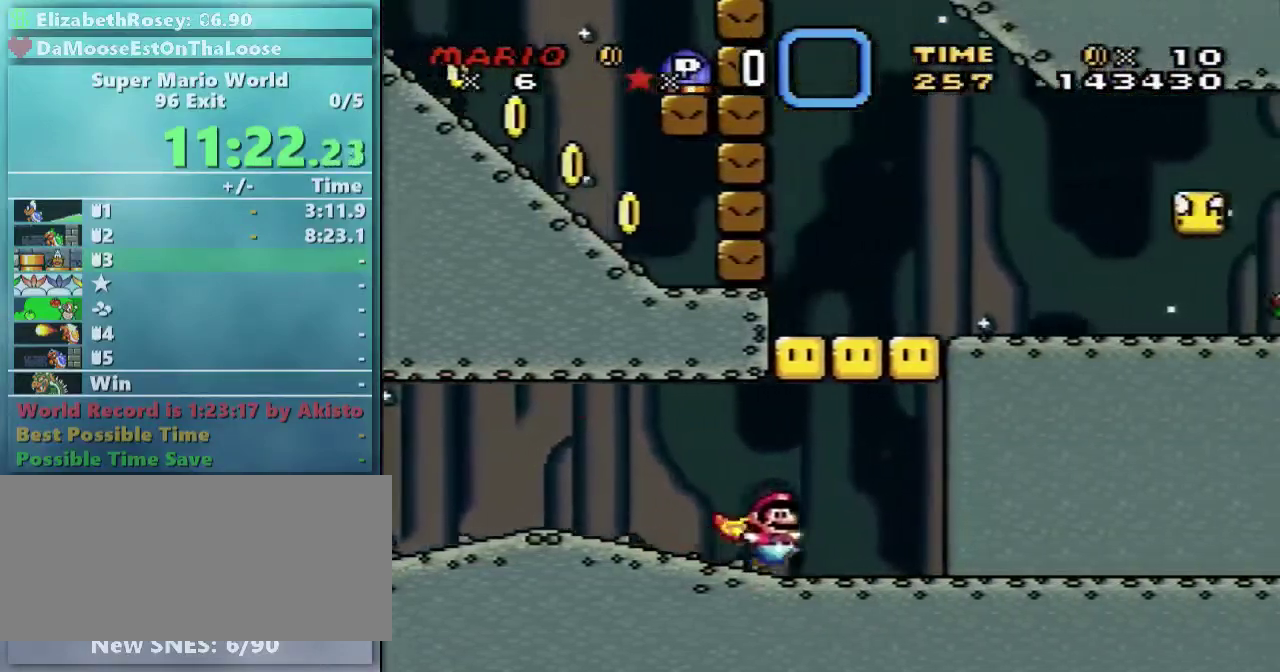
{"buttons": ["Y", "DPAD_RIGHT"], "events": []}
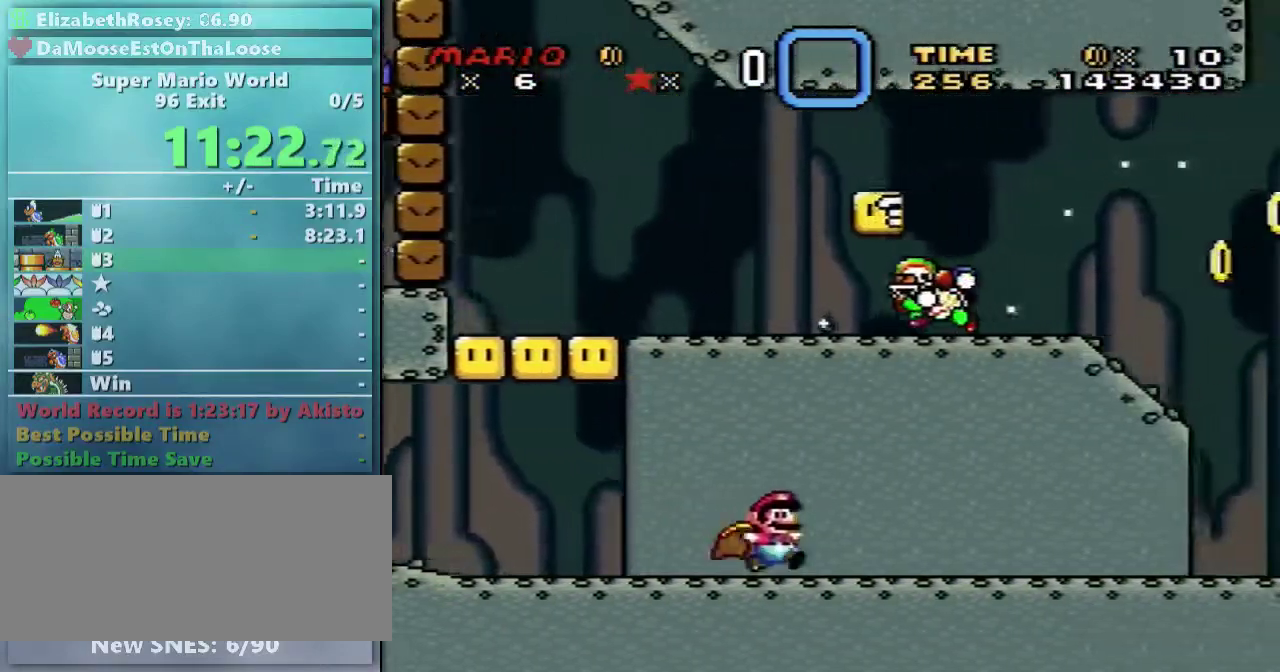
{"buttons": ["B", "Y", "DPAD_RIGHT"], "events": [[317, "B", "down"]]}
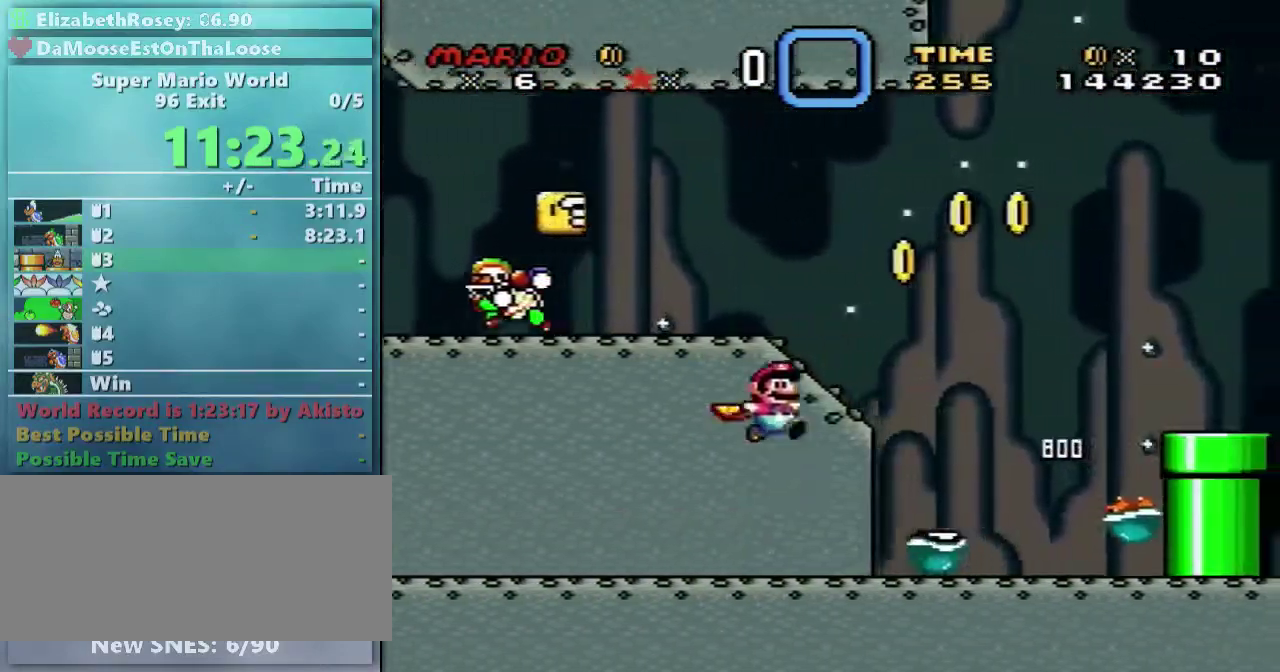
{"buttons": ["B", "Y", "DPAD_RIGHT"], "events": []}
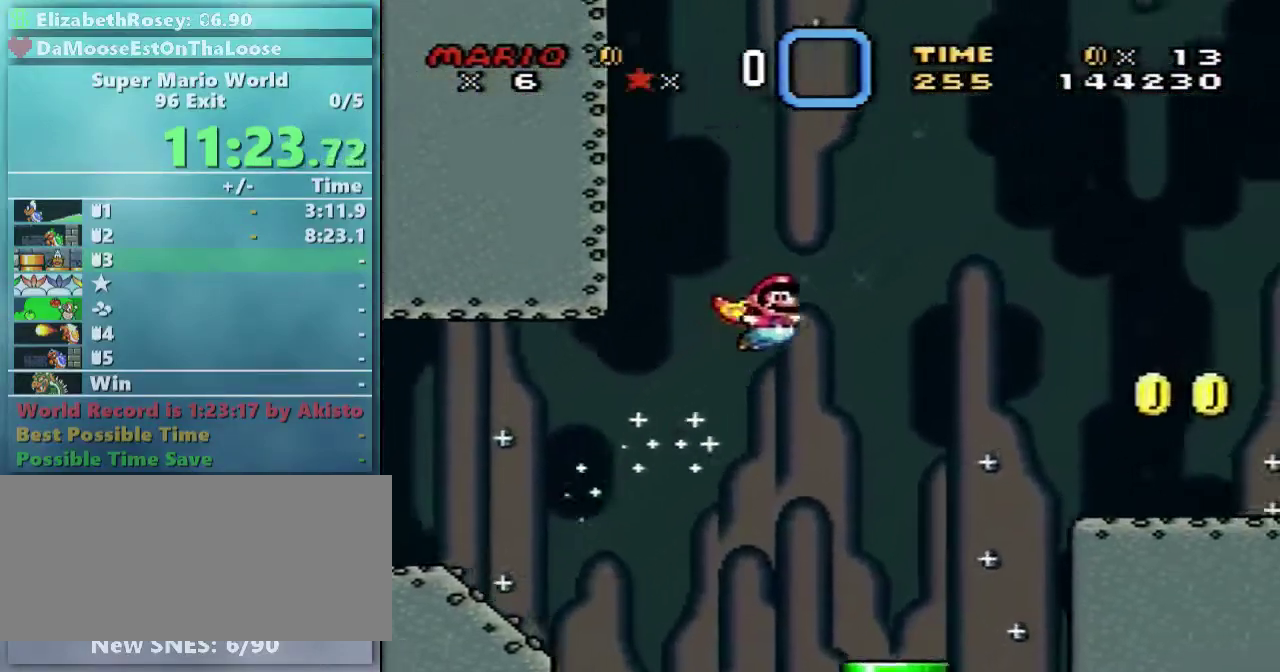
{"buttons": ["B", "Y", "DPAD_RIGHT"], "events": []}
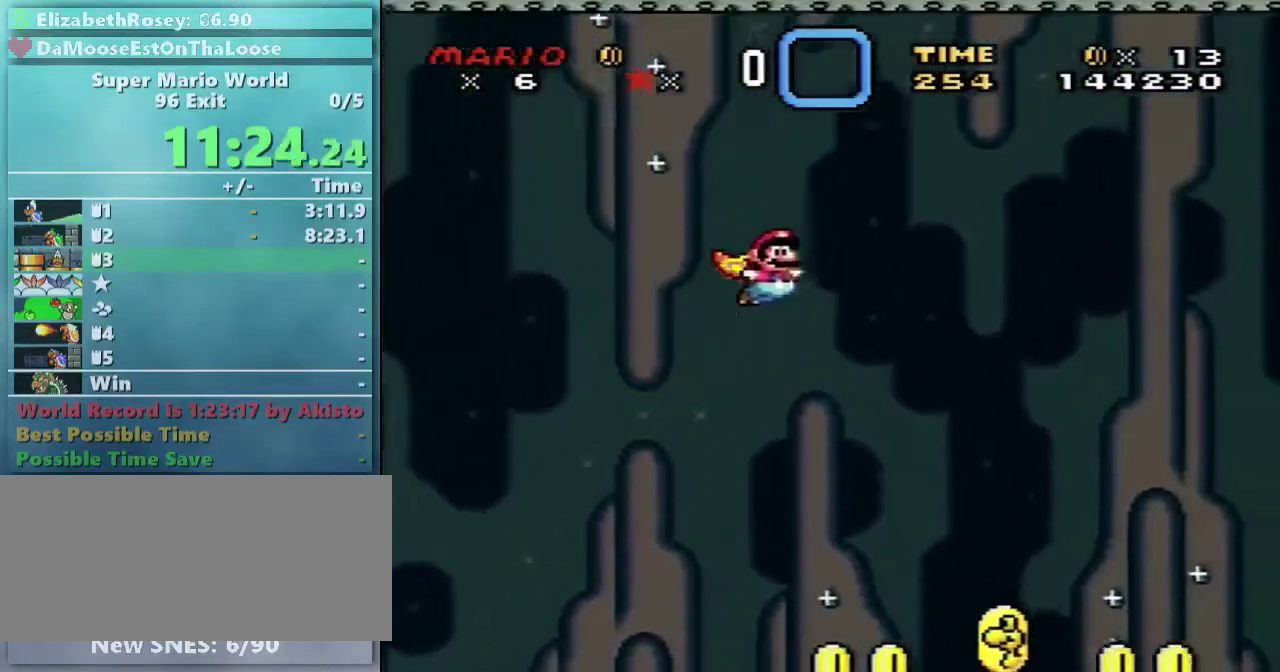
{"buttons": ["Y", "DPAD_RIGHT"], "events": [[417, "B", "up"]]}
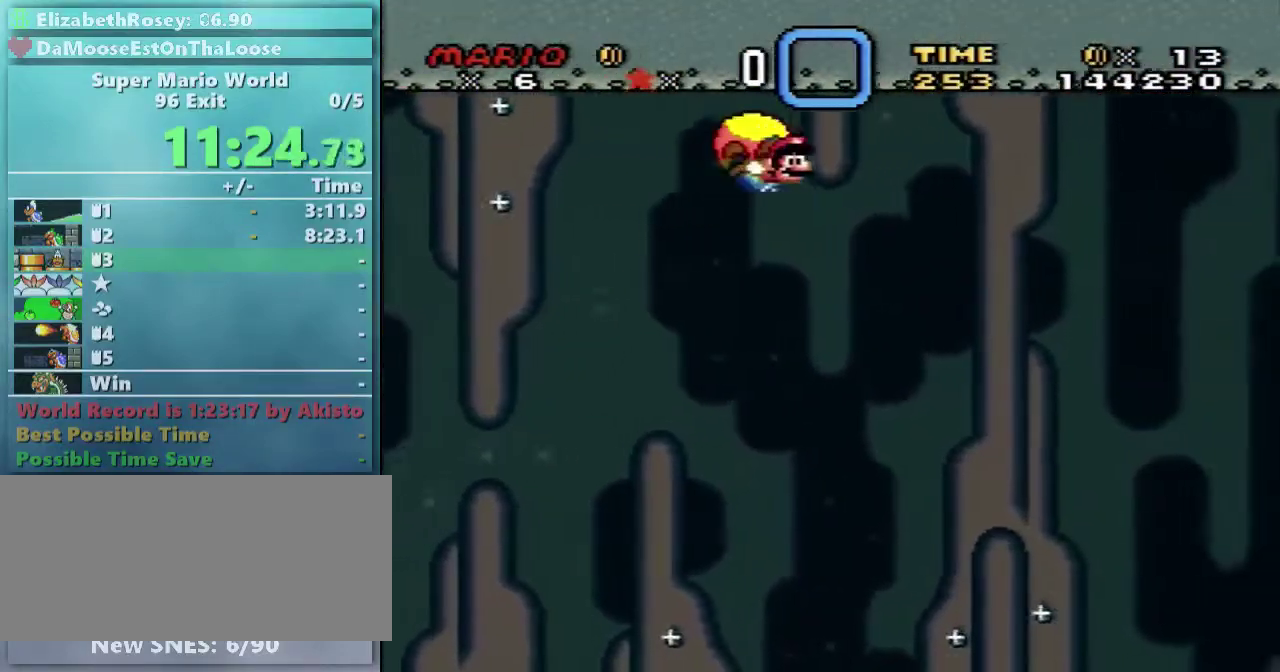
{"buttons": ["Y", "DPAD_RIGHT"], "events": []}
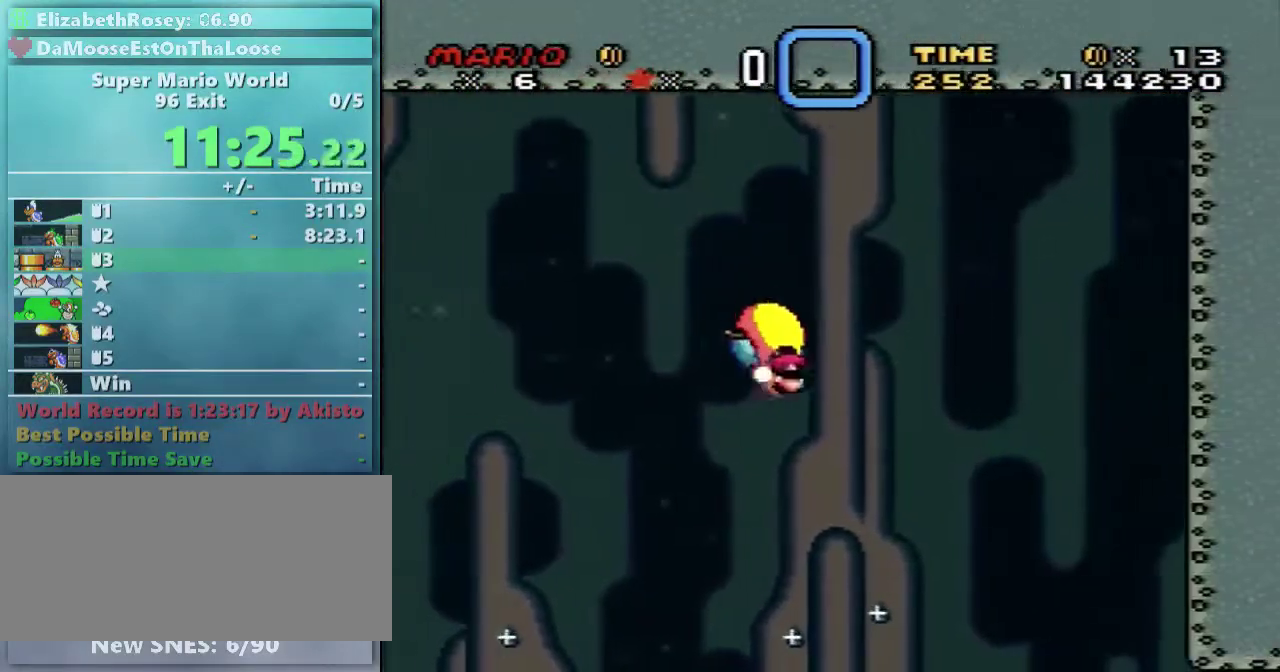
{"buttons": ["Y", "DPAD_LEFT"], "events": [[267, "DPAD_UP", "down"], [317, "DPAD_LEFT", "down"], [317, "DPAD_RIGHT", "up"], [317, "DPAD_UP", "up"]]}
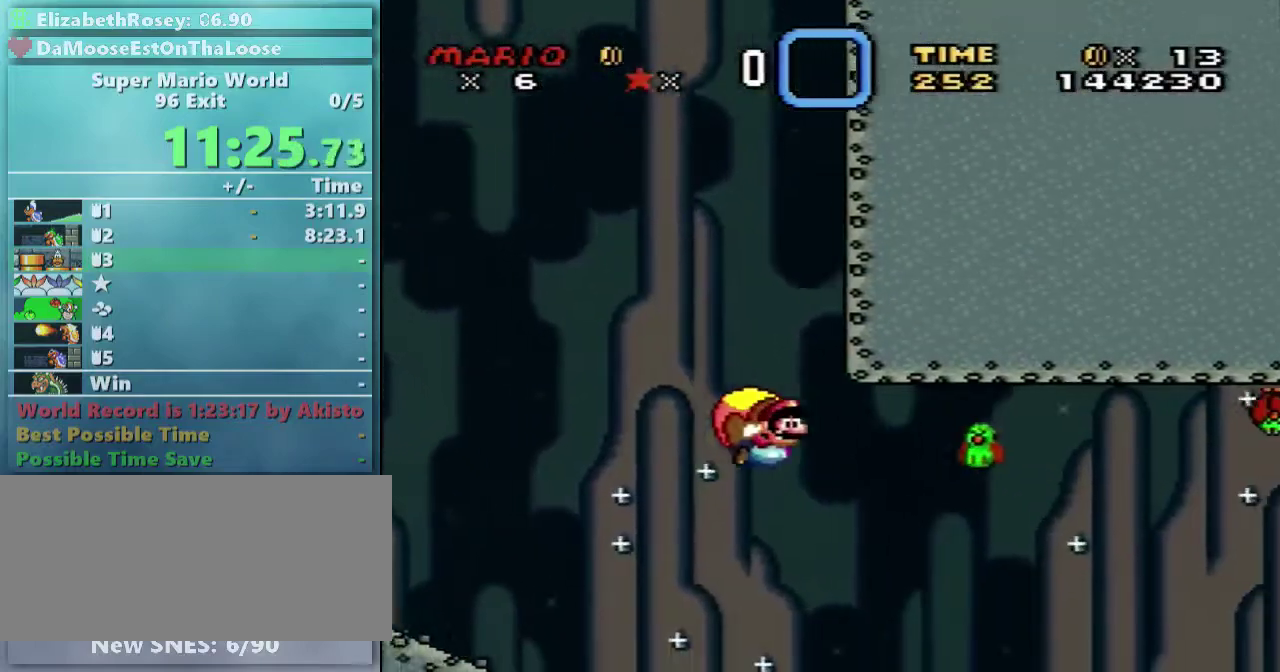
{"buttons": ["B", "Y", "DPAD_LEFT"], "events": [[467, "B", "down"]]}
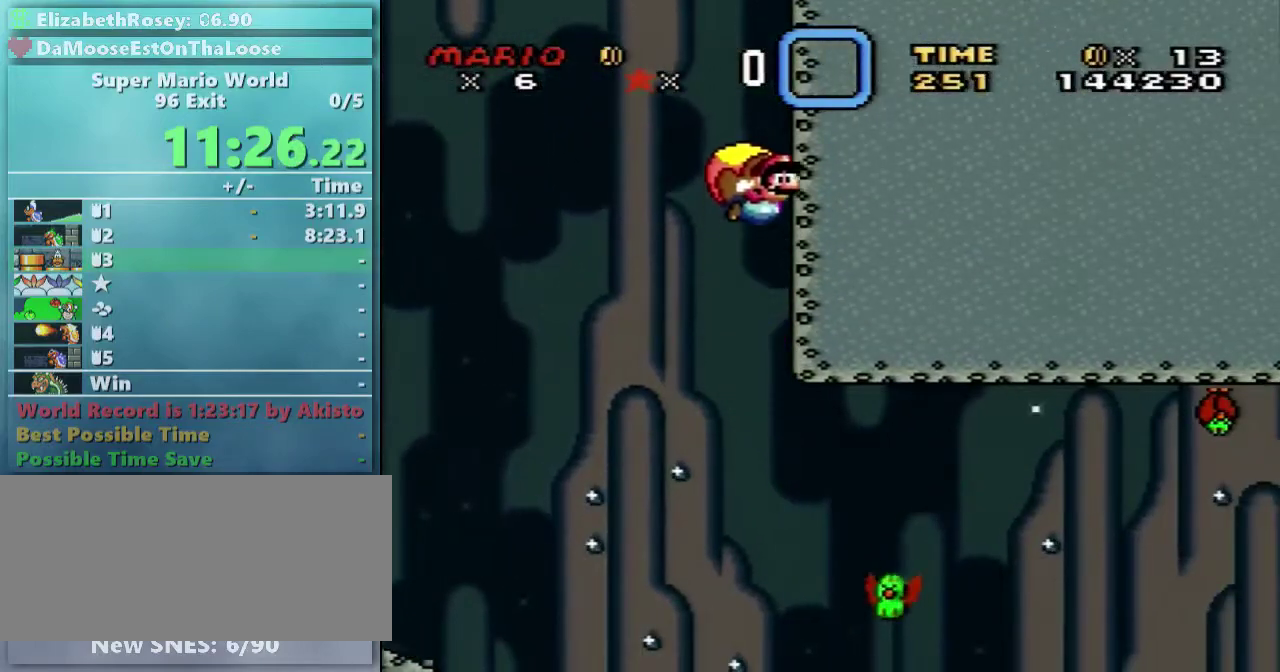
{"buttons": ["Y", "DPAD_LEFT"], "events": [[67, "B", "up"], [167, "B", "down"], [267, "B", "up"], [367, "B", "down"], [467, "B", "up"]]}
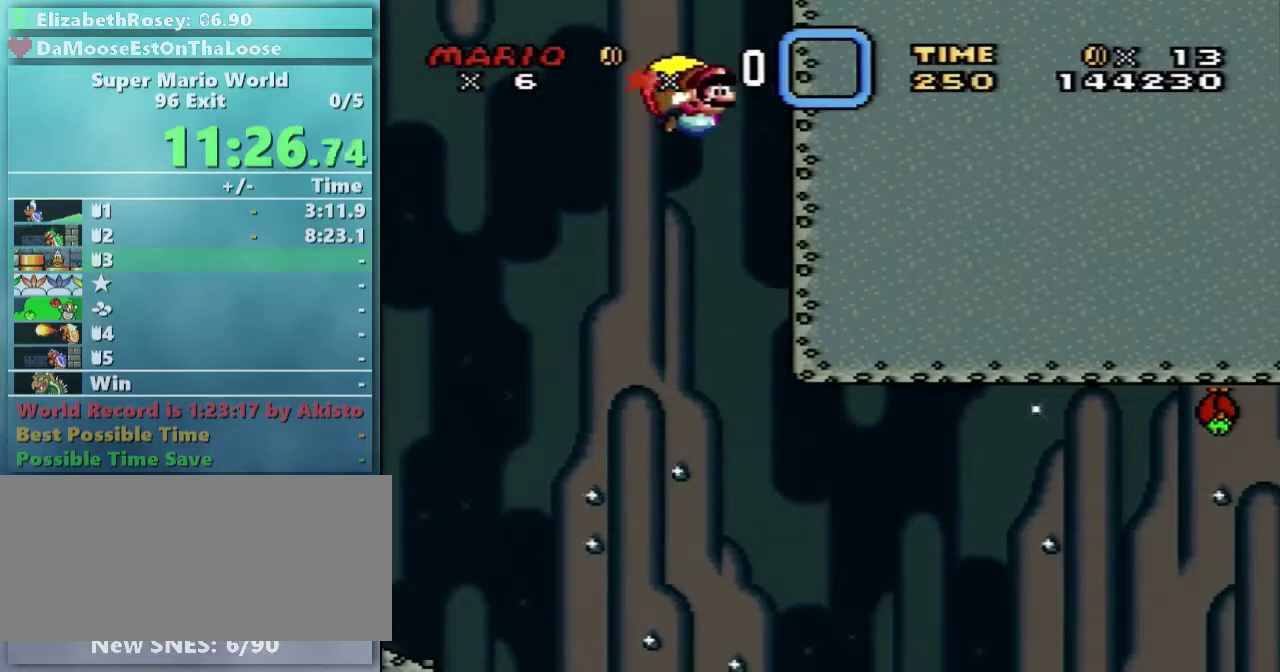
{"buttons": ["Y", "DPAD_LEFT"], "events": [[67, "B", "down"], [167, "B", "up"]]}
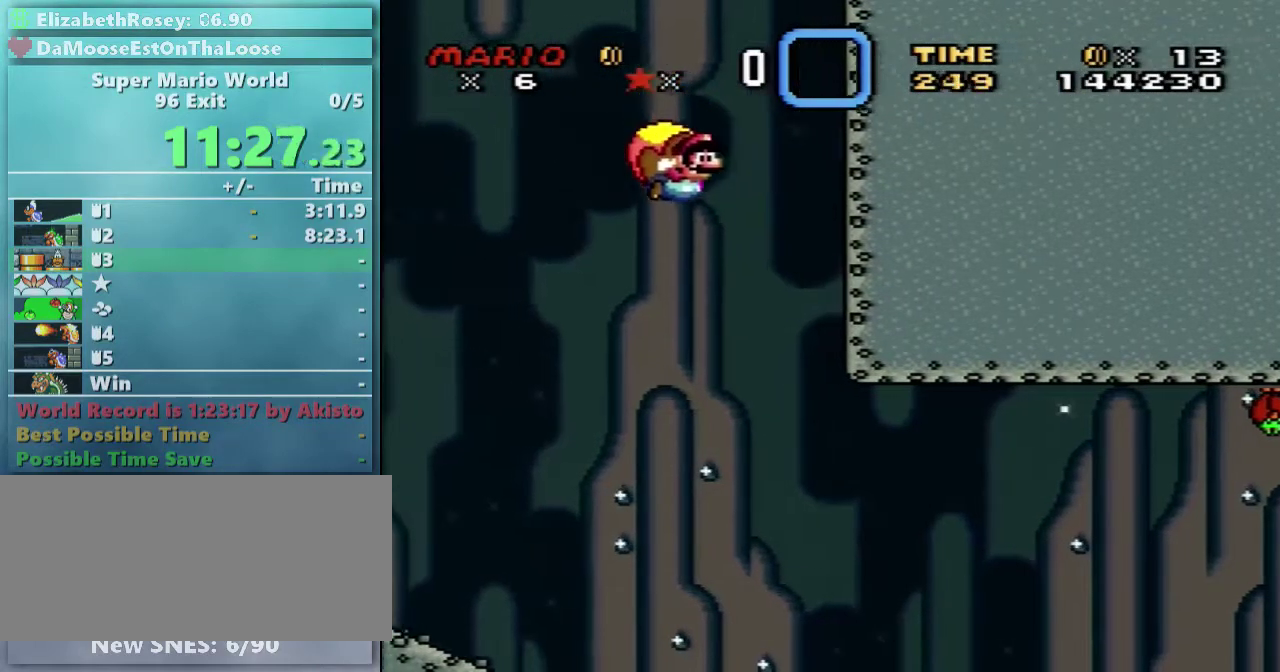
{"buttons": ["Y", "DPAD_RIGHT"], "events": [[17, "DPAD_LEFT", "up"], [17, "DPAD_RIGHT", "down"]]}
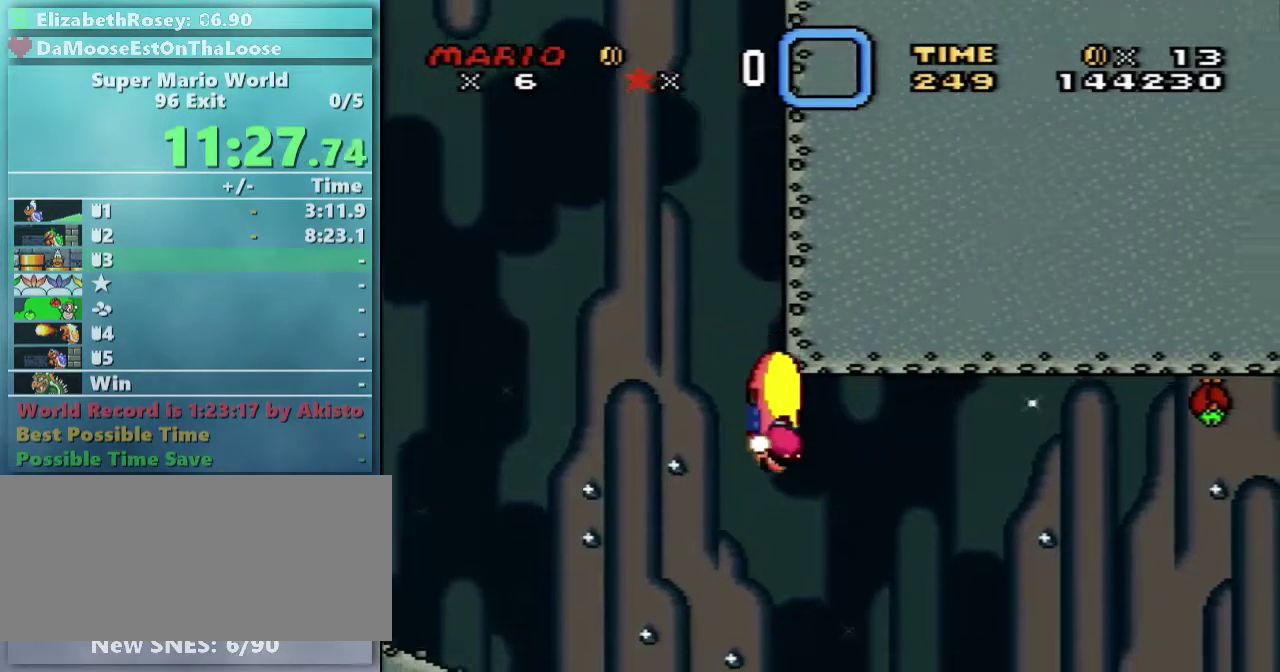
{"buttons": ["Y", "DPAD_RIGHT"], "events": [[17, "DPAD_UP", "down"], [67, "DPAD_LEFT", "down"], [67, "DPAD_RIGHT", "up"], [117, "DPAD_UP", "up"], [317, "DPAD_UP", "down"], [367, "DPAD_LEFT", "up"], [367, "DPAD_RIGHT", "down"], [367, "DPAD_UP", "up"]]}
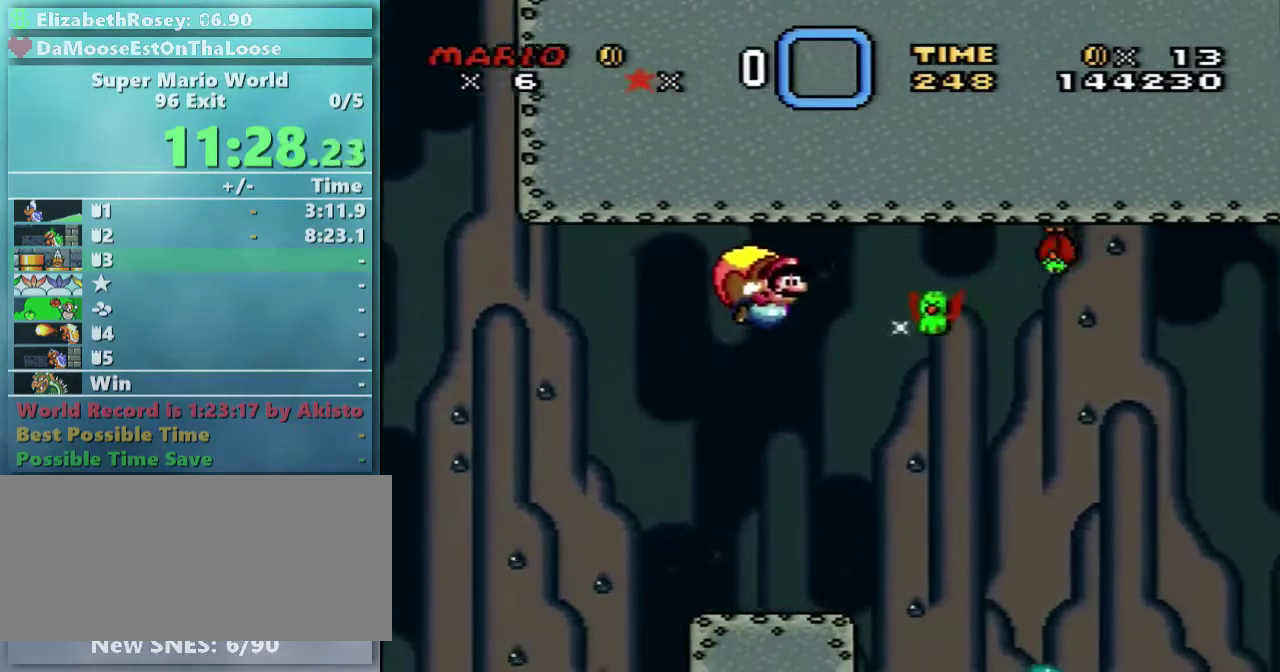
{"buttons": ["Y", "DPAD_LEFT"], "events": [[267, "DPAD_RIGHT", "up"], [417, "DPAD_LEFT", "down"]]}
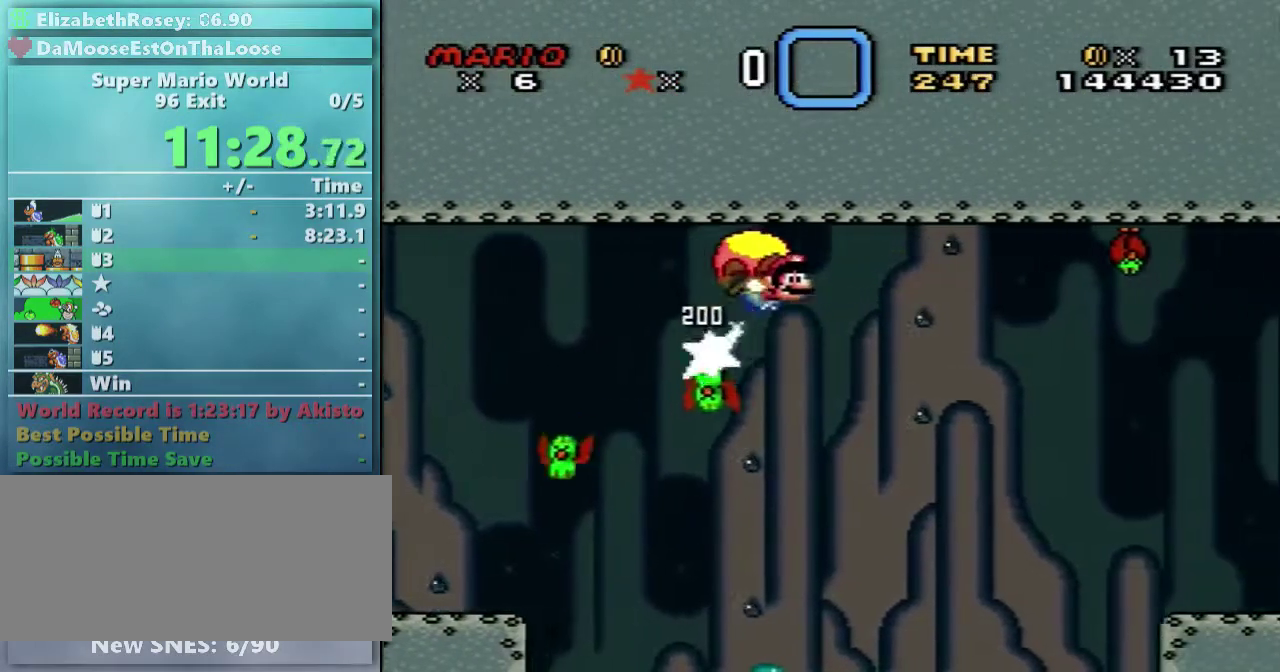
{"buttons": ["Y"], "events": [[317, "DPAD_LEFT", "up"]]}
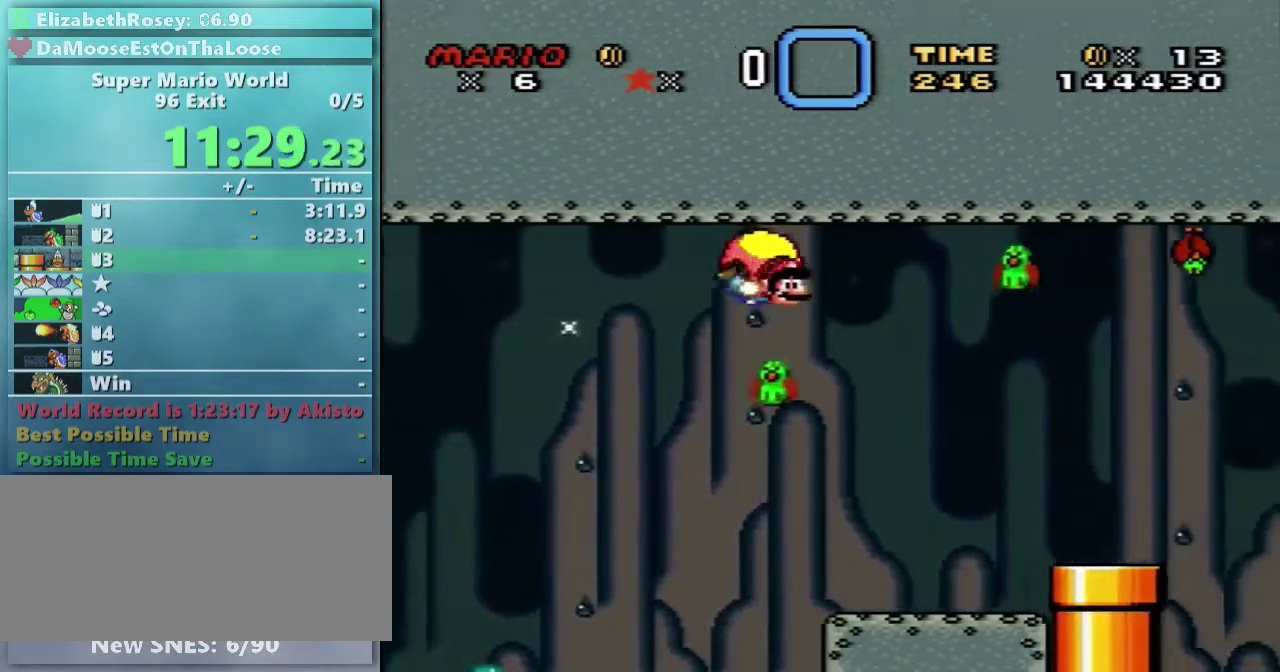
{"buttons": ["Y", "DPAD_LEFT"], "events": [[17, "DPAD_LEFT", "down"]]}
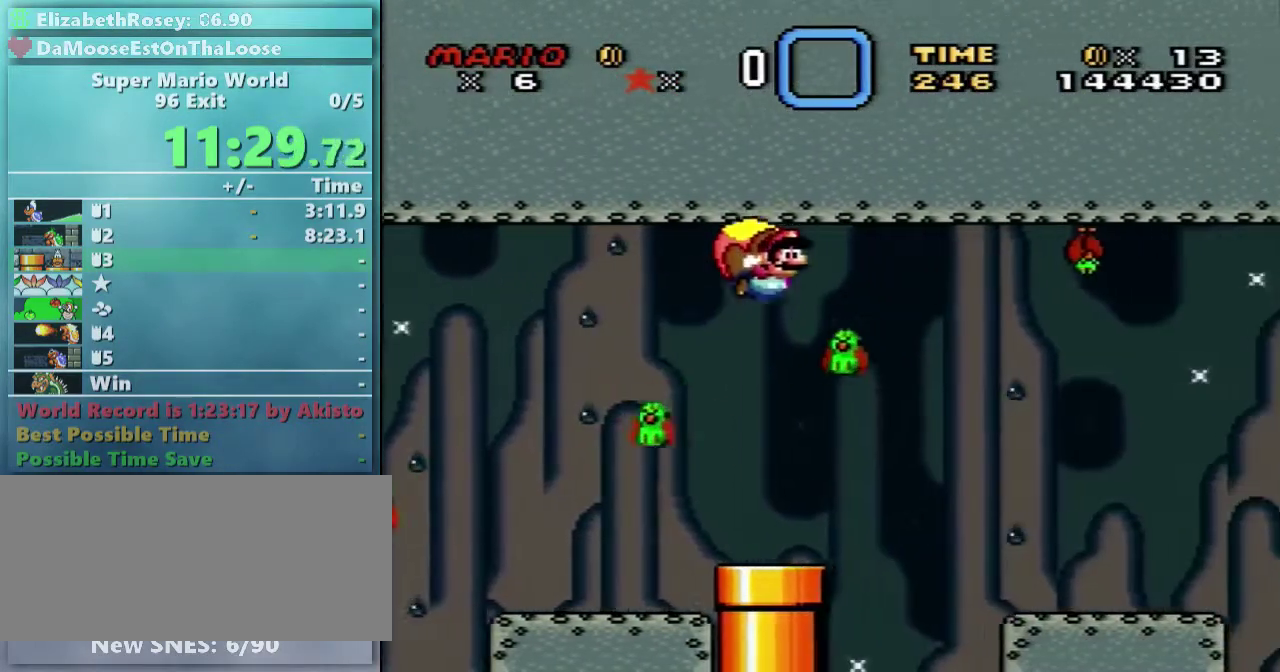
{"buttons": ["Y", "DPAD_LEFT"], "events": [[117, "DPAD_LEFT", "up"], [267, "DPAD_LEFT", "down"]]}
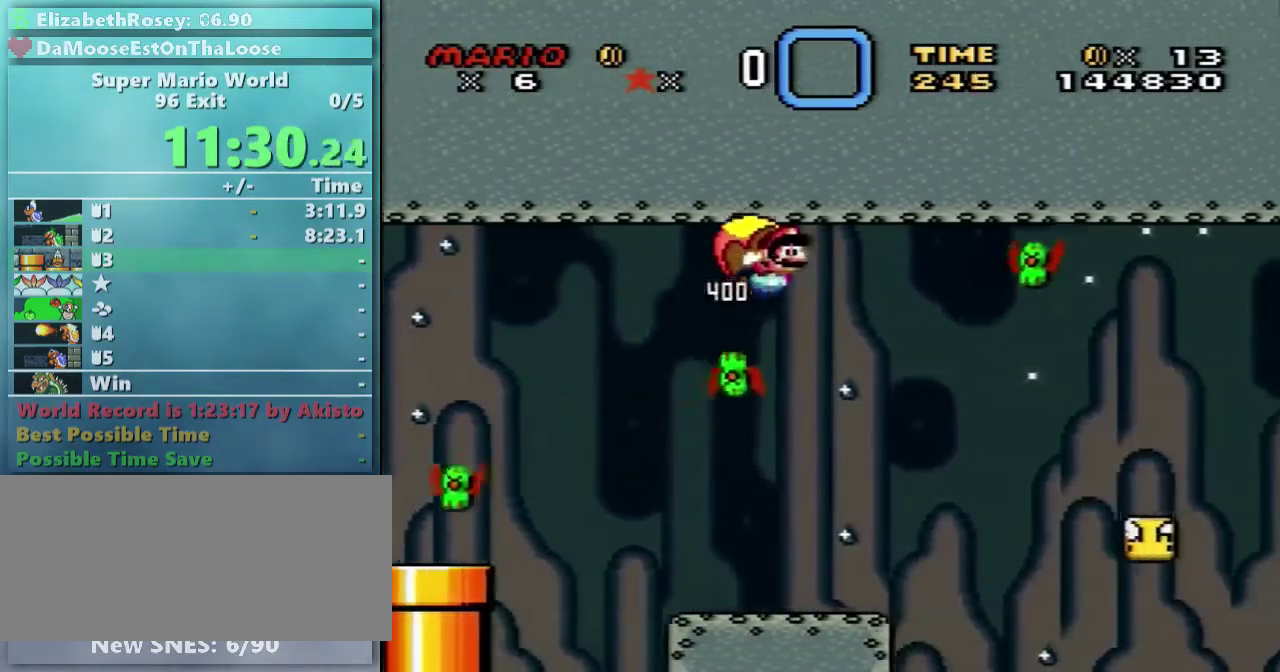
{"buttons": ["Y", "DPAD_LEFT"], "events": [[67, "DPAD_LEFT", "up"], [267, "DPAD_LEFT", "down"]]}
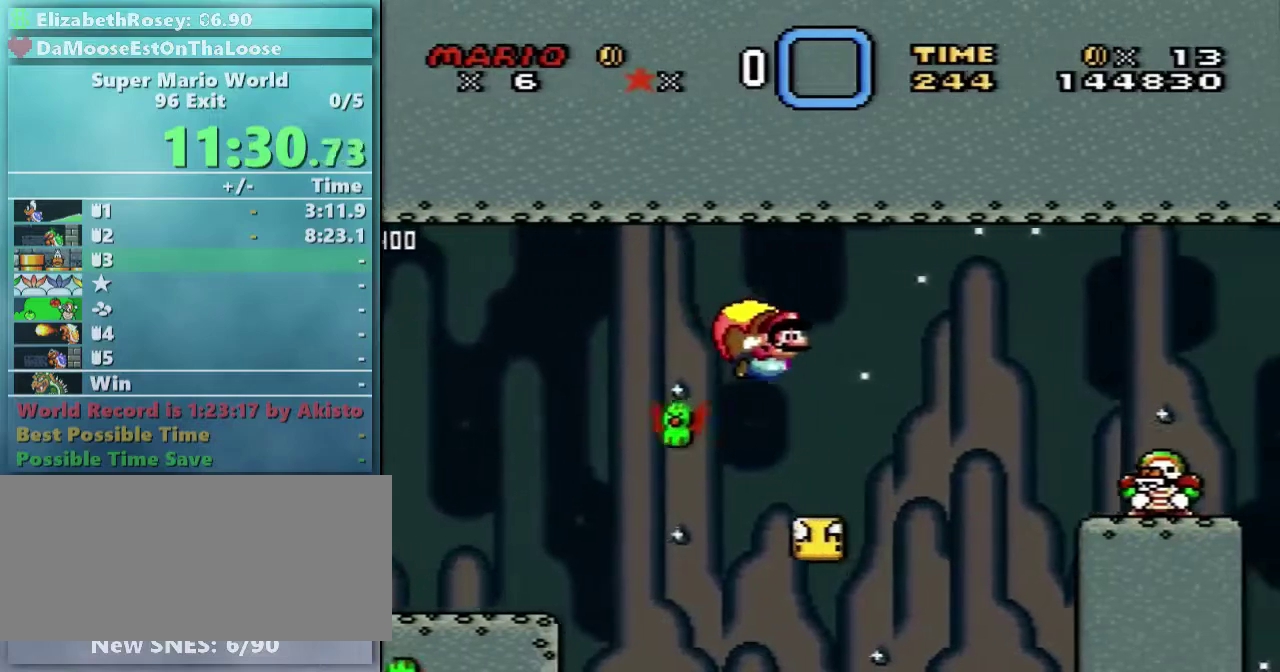
{"buttons": ["Y"], "events": [[117, "DPAD_LEFT", "up"]]}
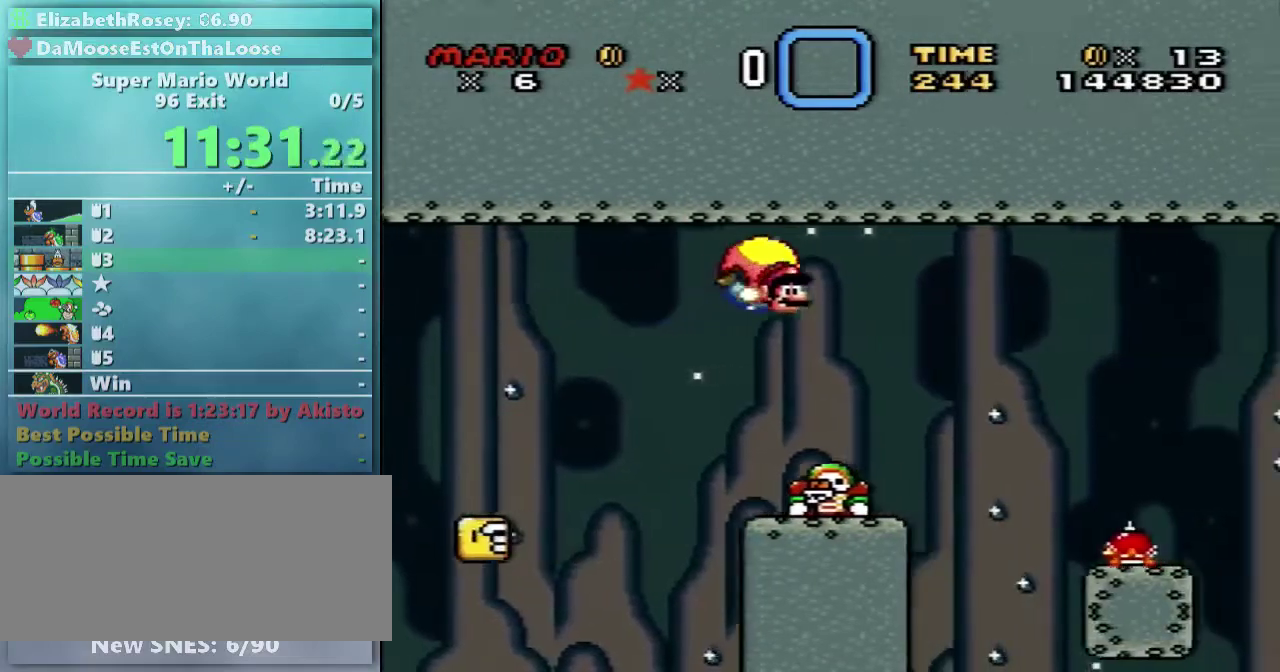
{"buttons": ["Y"], "events": [[17, "DPAD_LEFT", "down"], [267, "DPAD_LEFT", "up"]]}
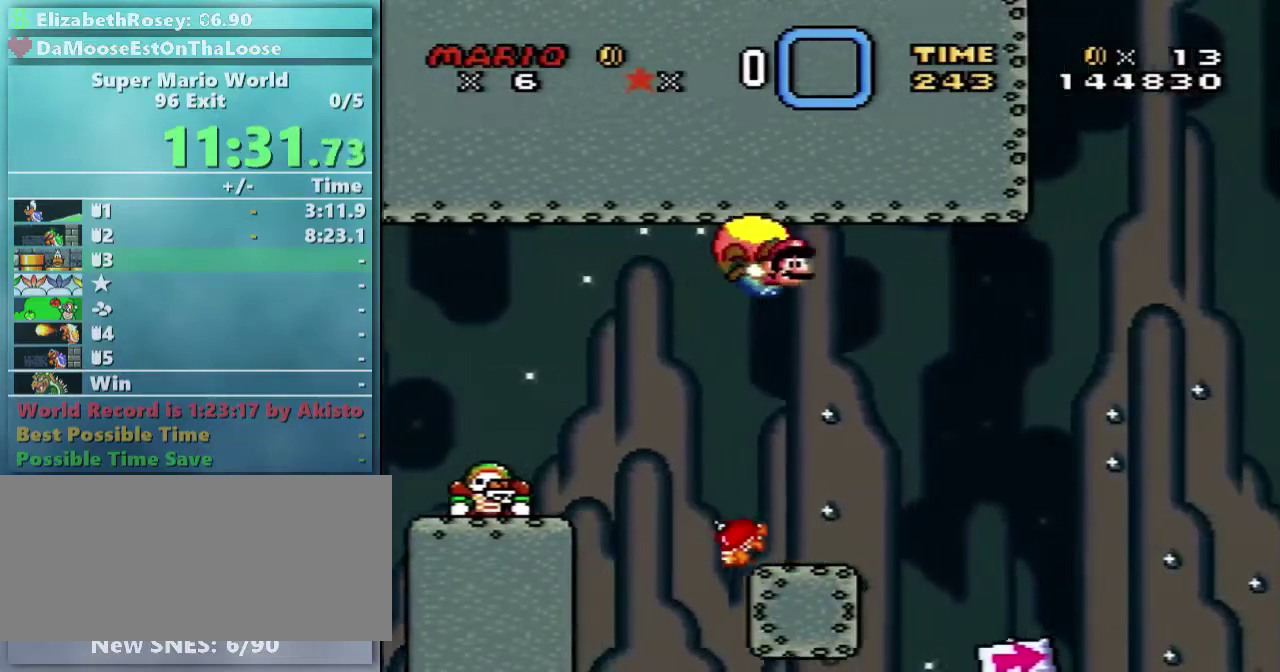
{"buttons": ["Y"], "events": [[217, "DPAD_LEFT", "down"], [467, "DPAD_LEFT", "up"]]}
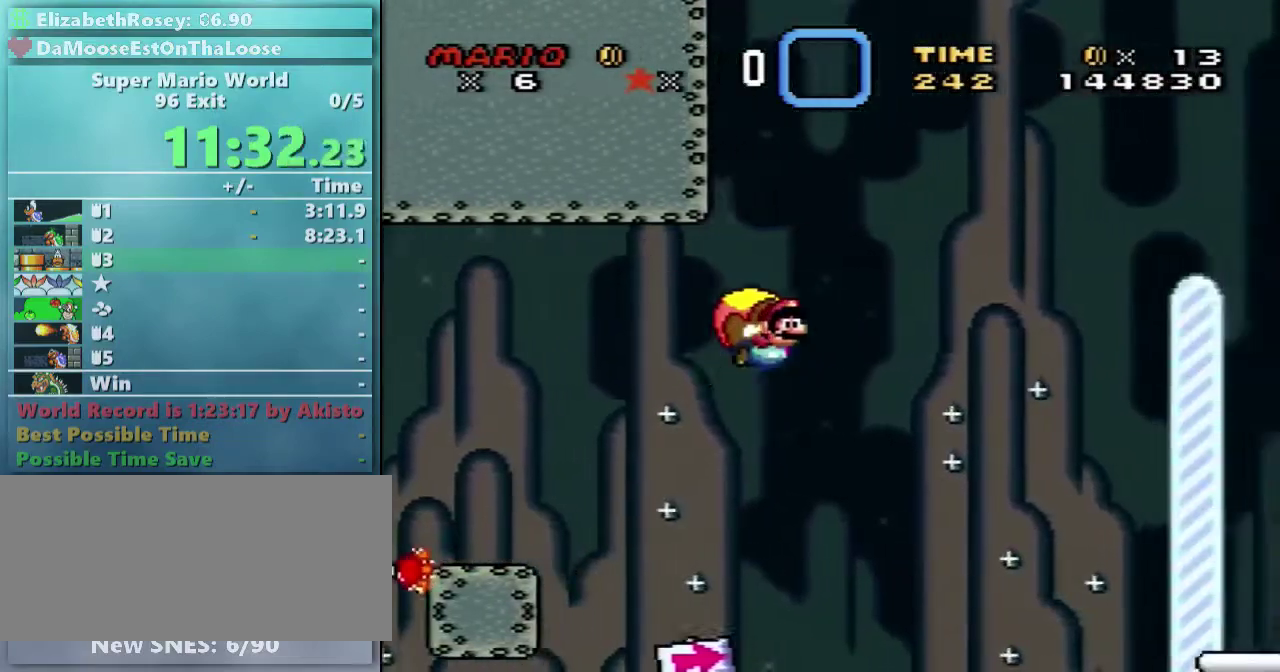
{"buttons": ["Y"], "events": []}
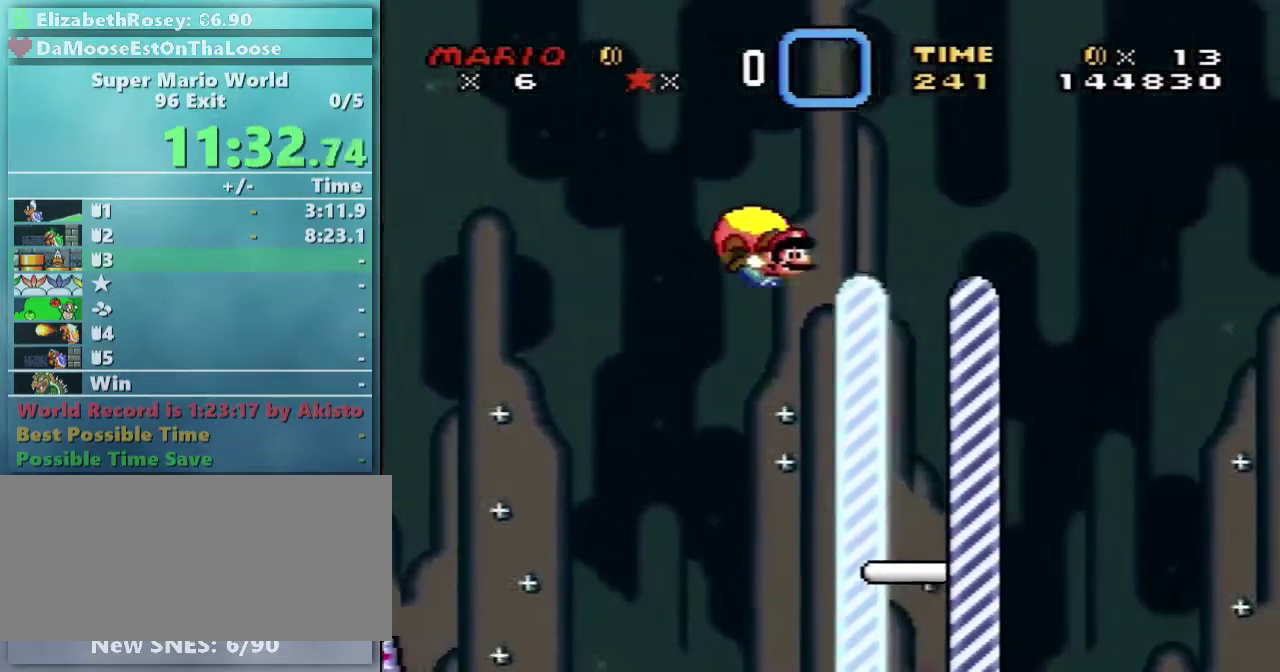
{"buttons": [], "events": [[117, "Y", "up"]]}